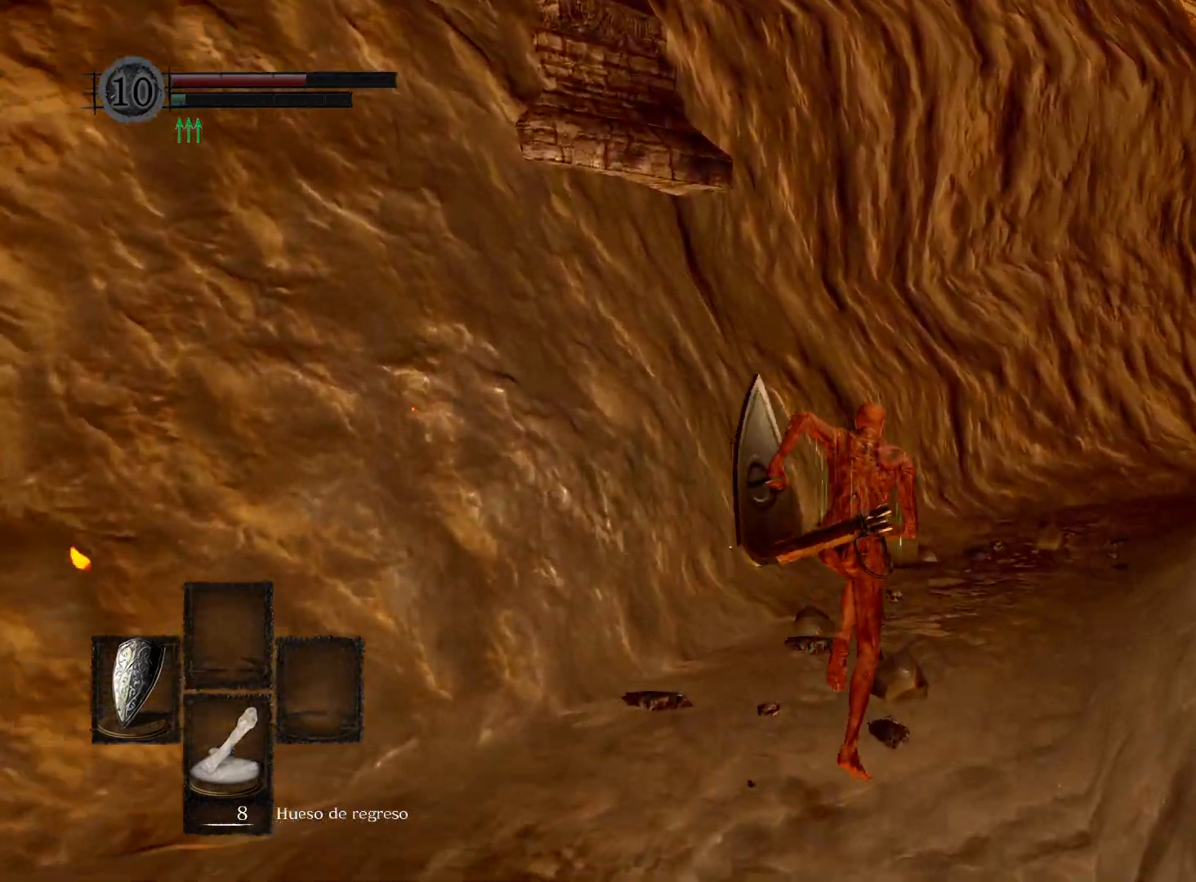
Gameplay with a controller (Xbox layout); each line is a JSON object with the inputs held at the frame after it. "events" lists button and stick changes between this image and that frame as [ms after this image, input, new state], when the widget could be followed in between.
{"buttons": [], "left_stick": "up", "right_stick": "down-right", "events": [[150, "B", "up"], [417, "right_stick", "down-right"]]}
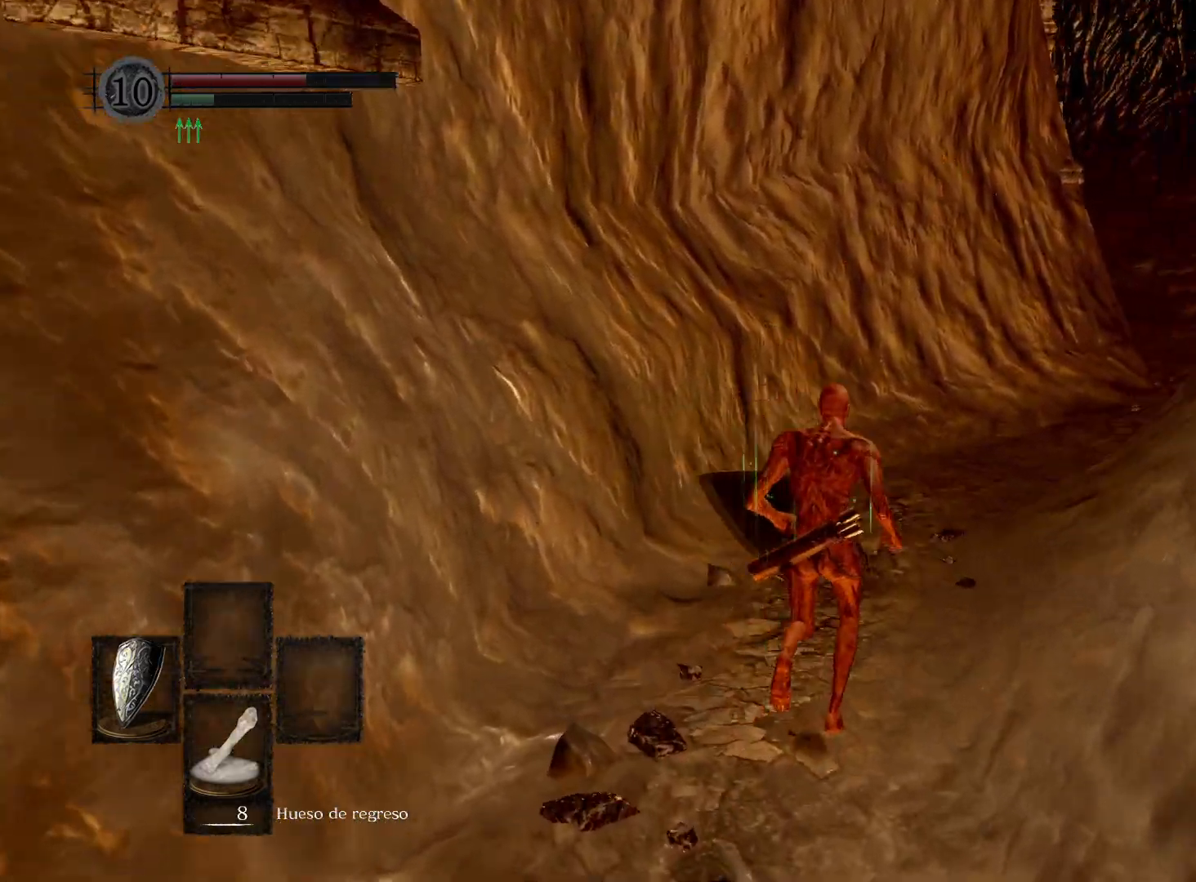
{"buttons": ["B"], "left_stick": "up", "right_stick": "center", "events": [[100, "right_stick", "center"], [317, "B", "down"]]}
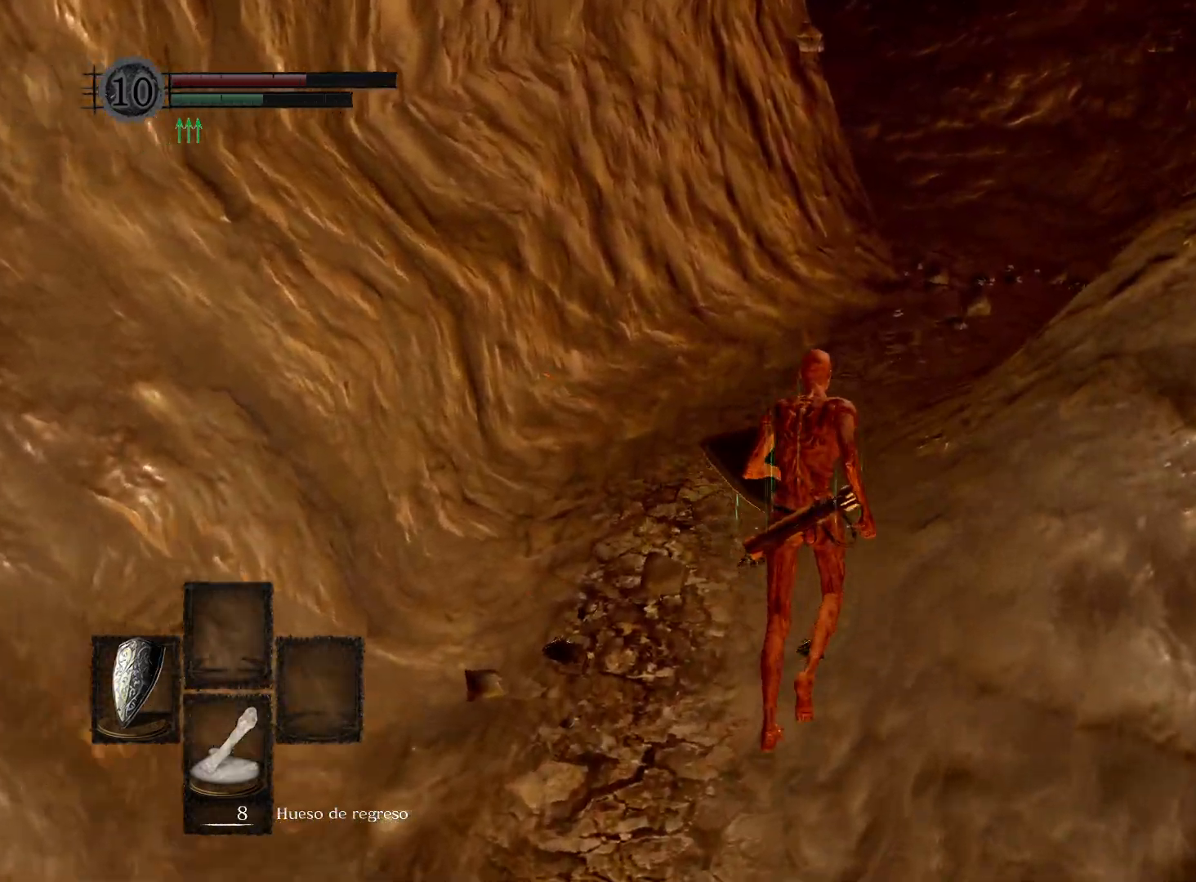
{"buttons": ["B"], "left_stick": "up", "right_stick": "center", "events": []}
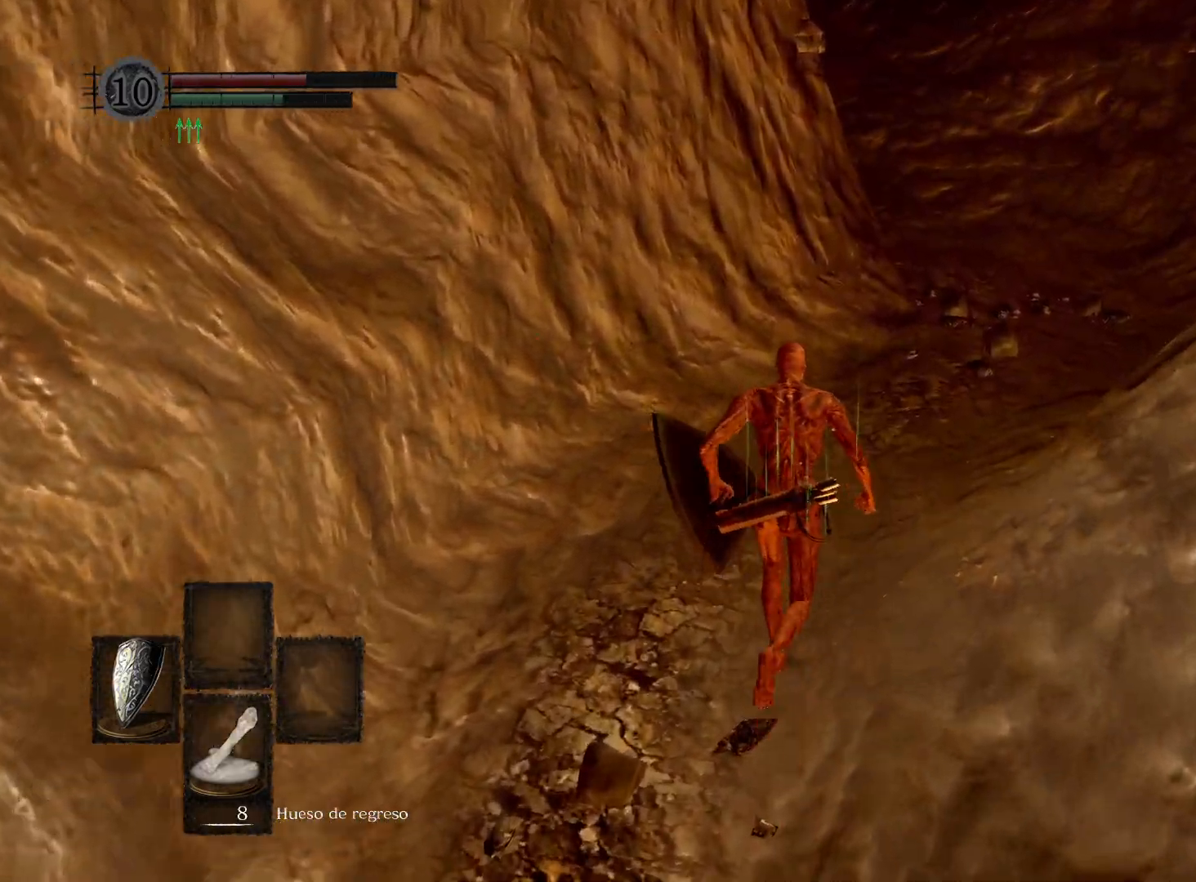
{"buttons": ["B"], "left_stick": "up", "right_stick": "center", "events": []}
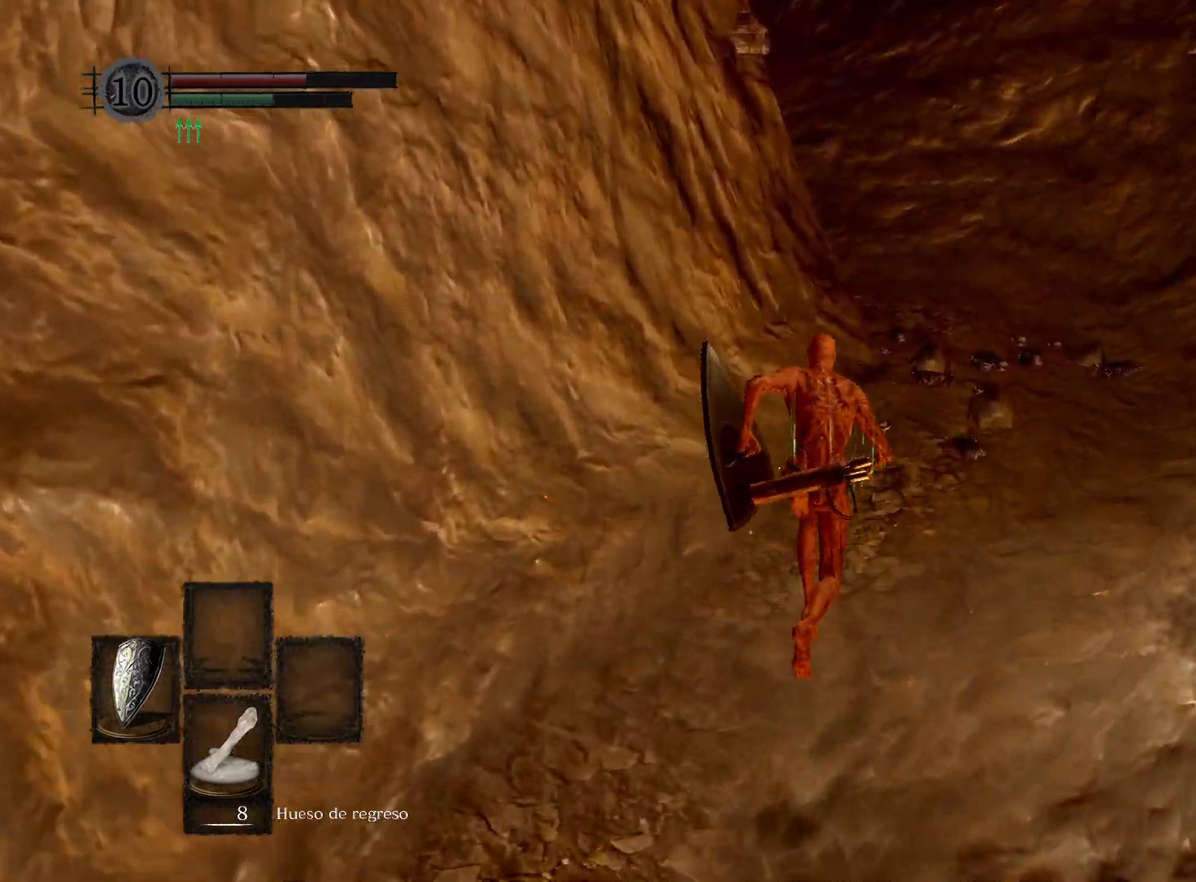
{"buttons": ["B"], "left_stick": "up", "right_stick": "center", "events": []}
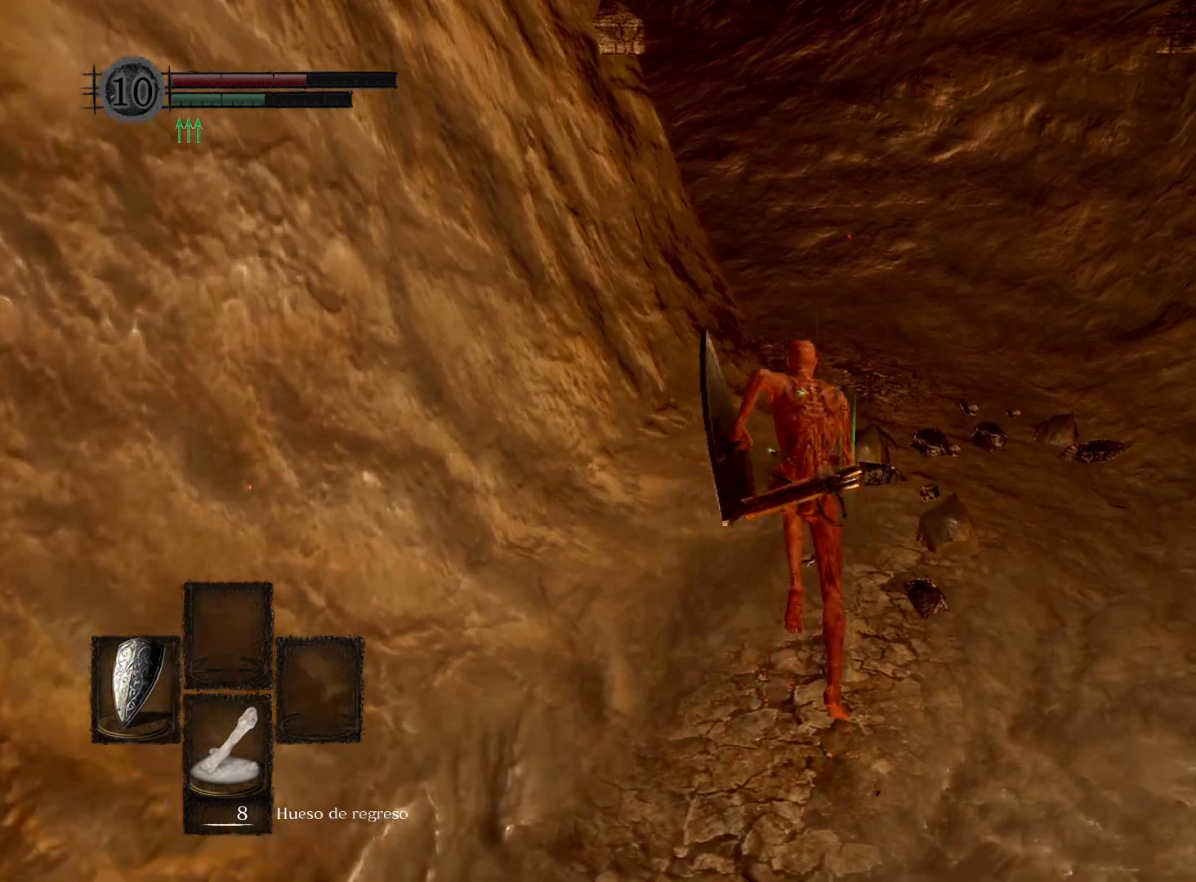
{"buttons": ["B"], "left_stick": "up", "right_stick": "center", "events": []}
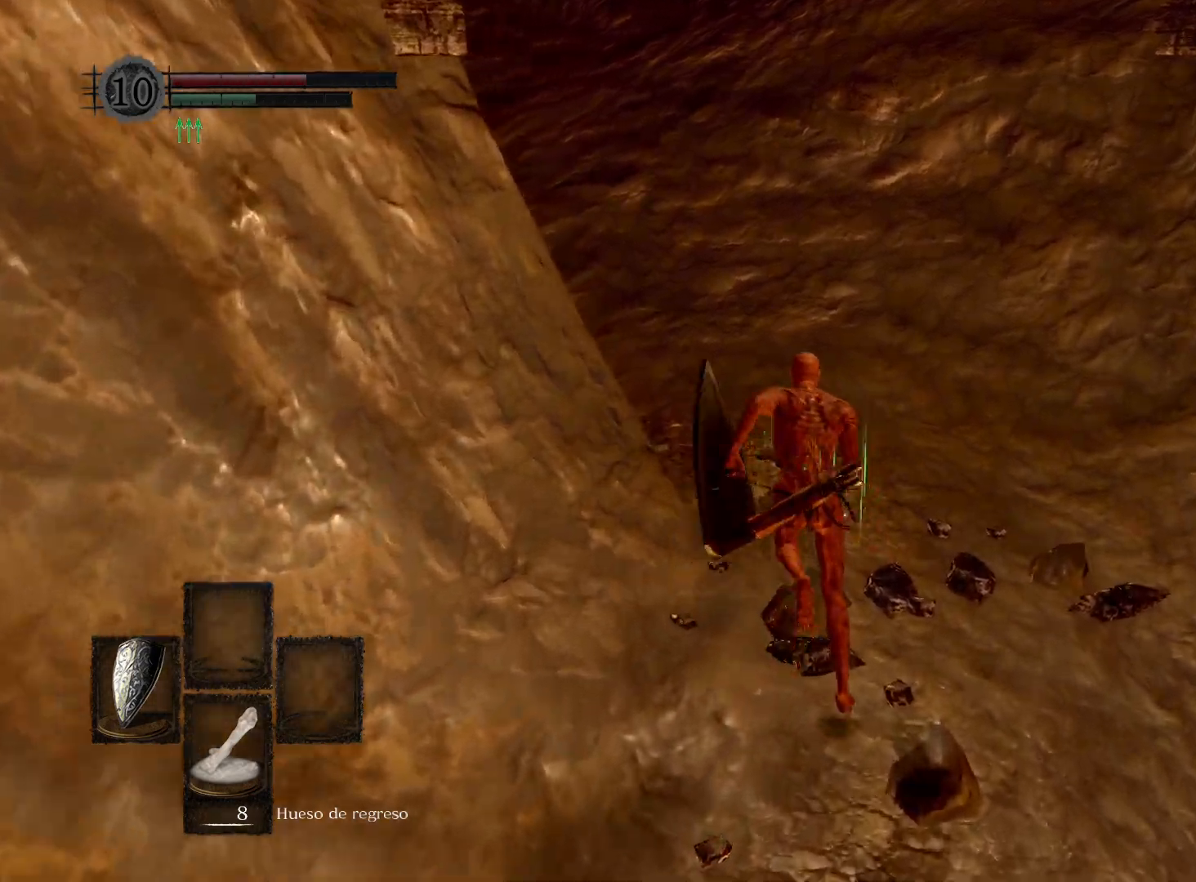
{"buttons": ["B"], "left_stick": "up-left", "right_stick": "center", "events": [[133, "left_stick", "up-left"]]}
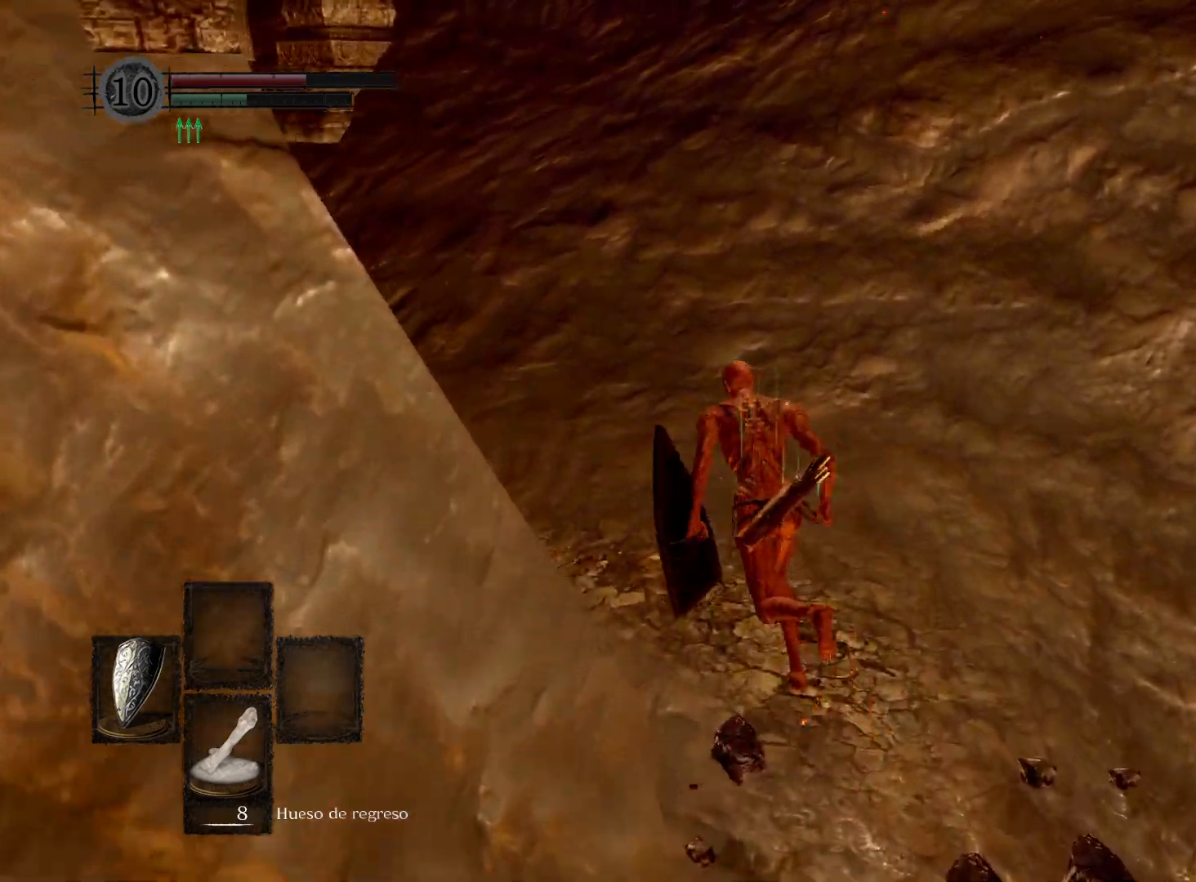
{"buttons": ["B"], "left_stick": "up-left", "right_stick": "center", "events": []}
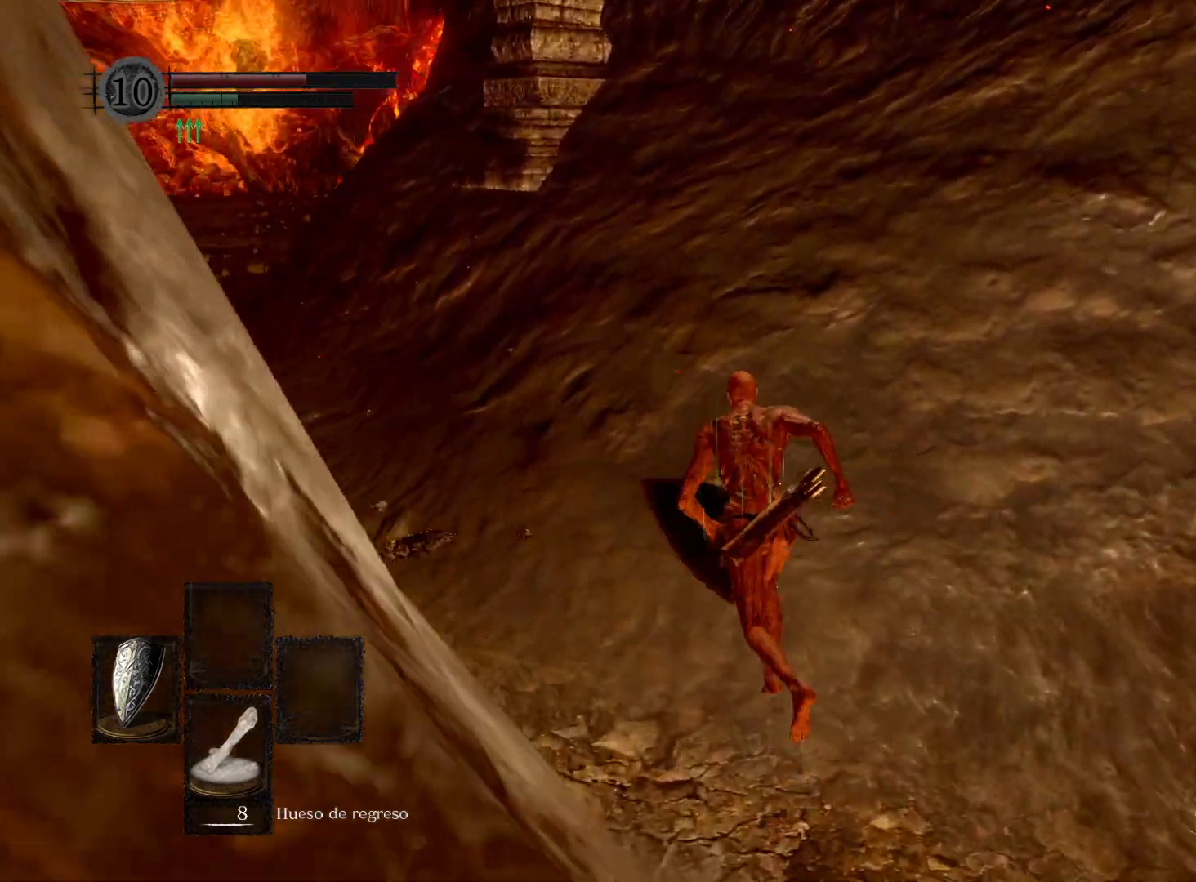
{"buttons": ["B"], "left_stick": "up-left", "right_stick": "center", "events": []}
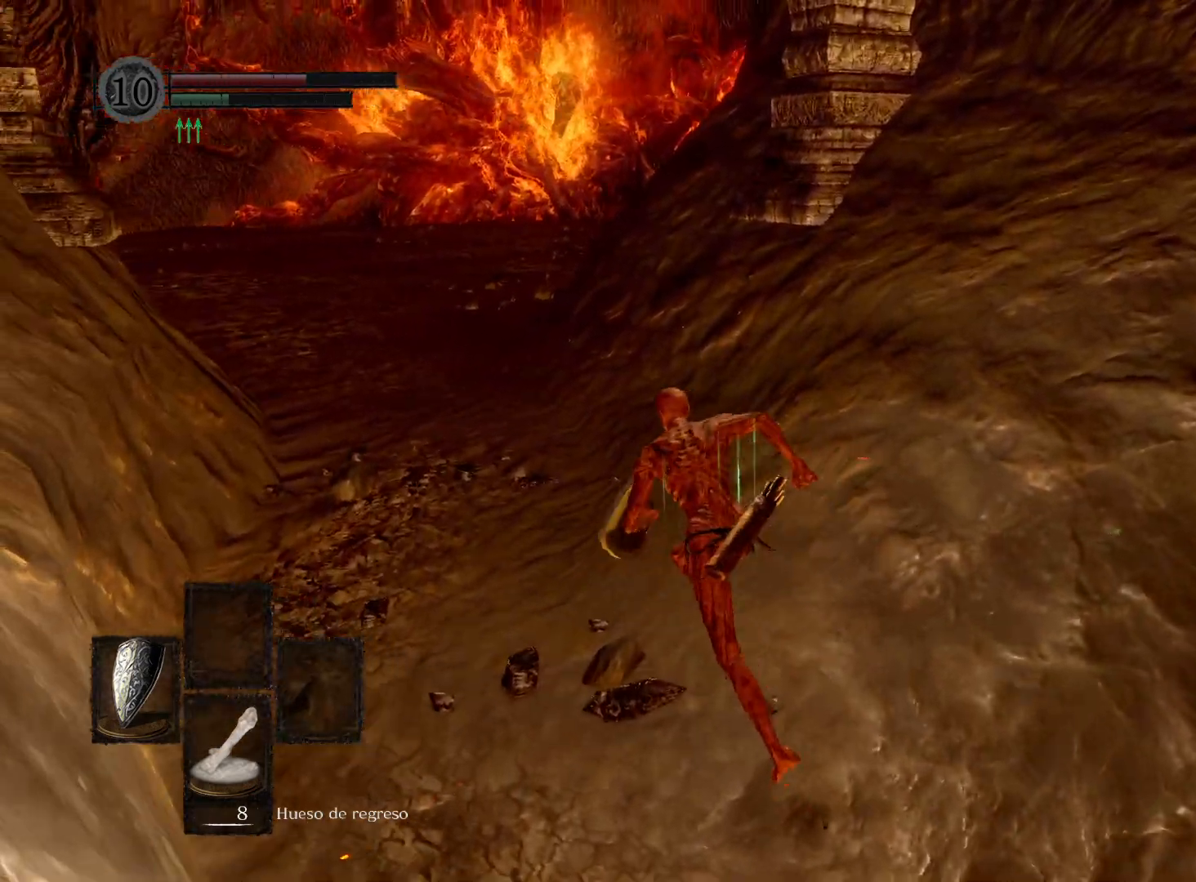
{"buttons": ["B"], "left_stick": "up", "right_stick": "center", "events": [[250, "left_stick", "up"]]}
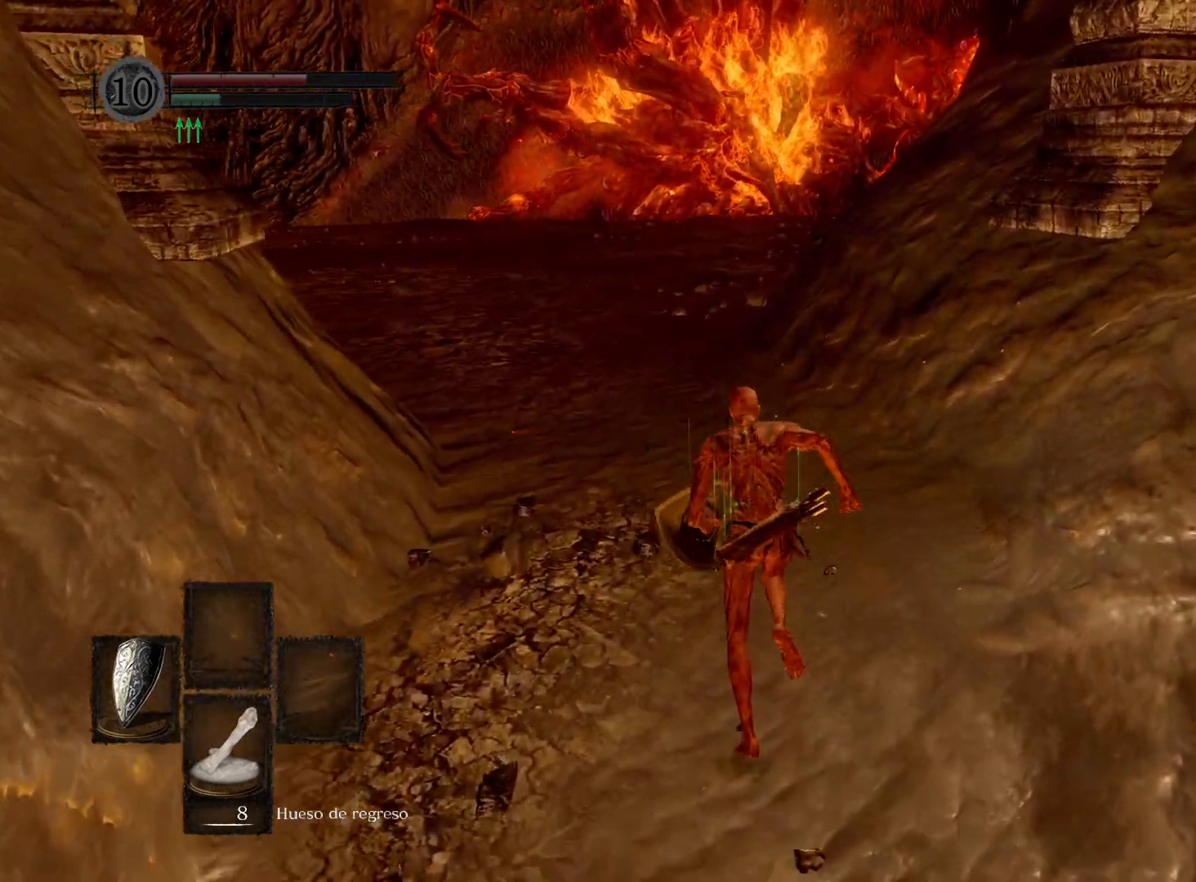
{"buttons": ["B"], "left_stick": "up", "right_stick": "center", "events": []}
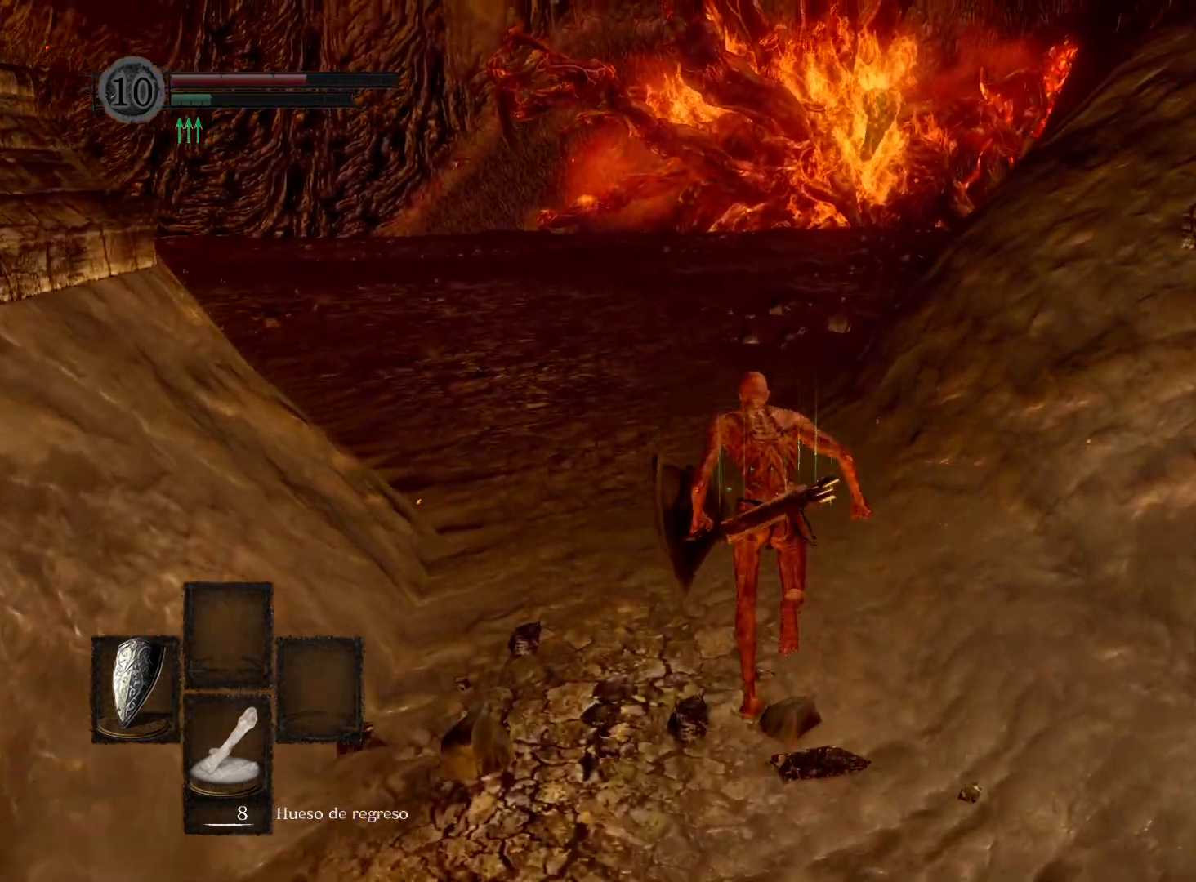
{"buttons": [], "left_stick": "up", "right_stick": "right", "events": [[183, "B", "up"], [467, "right_stick", "right"]]}
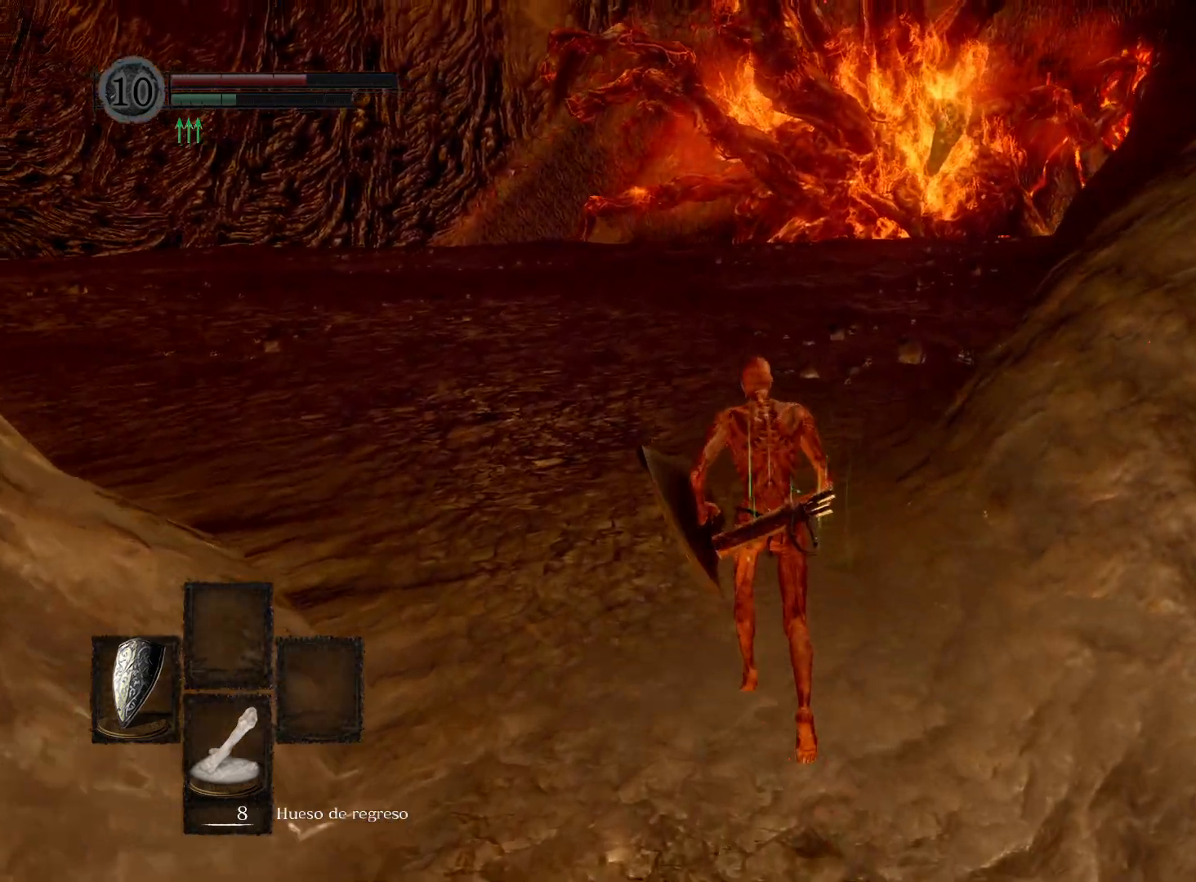
{"buttons": [], "left_stick": "up", "right_stick": "center", "events": [[200, "right_stick", "center"]]}
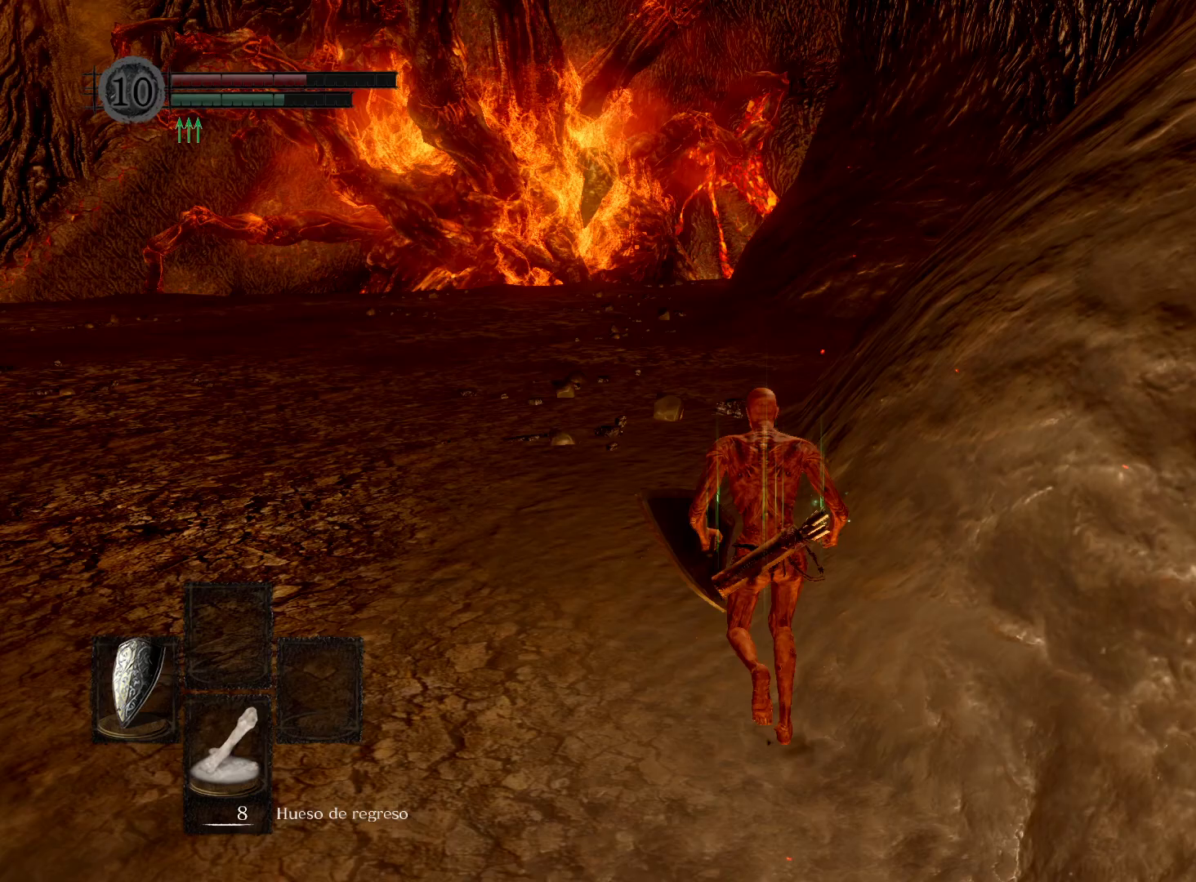
{"buttons": [], "left_stick": "up", "right_stick": "center", "events": []}
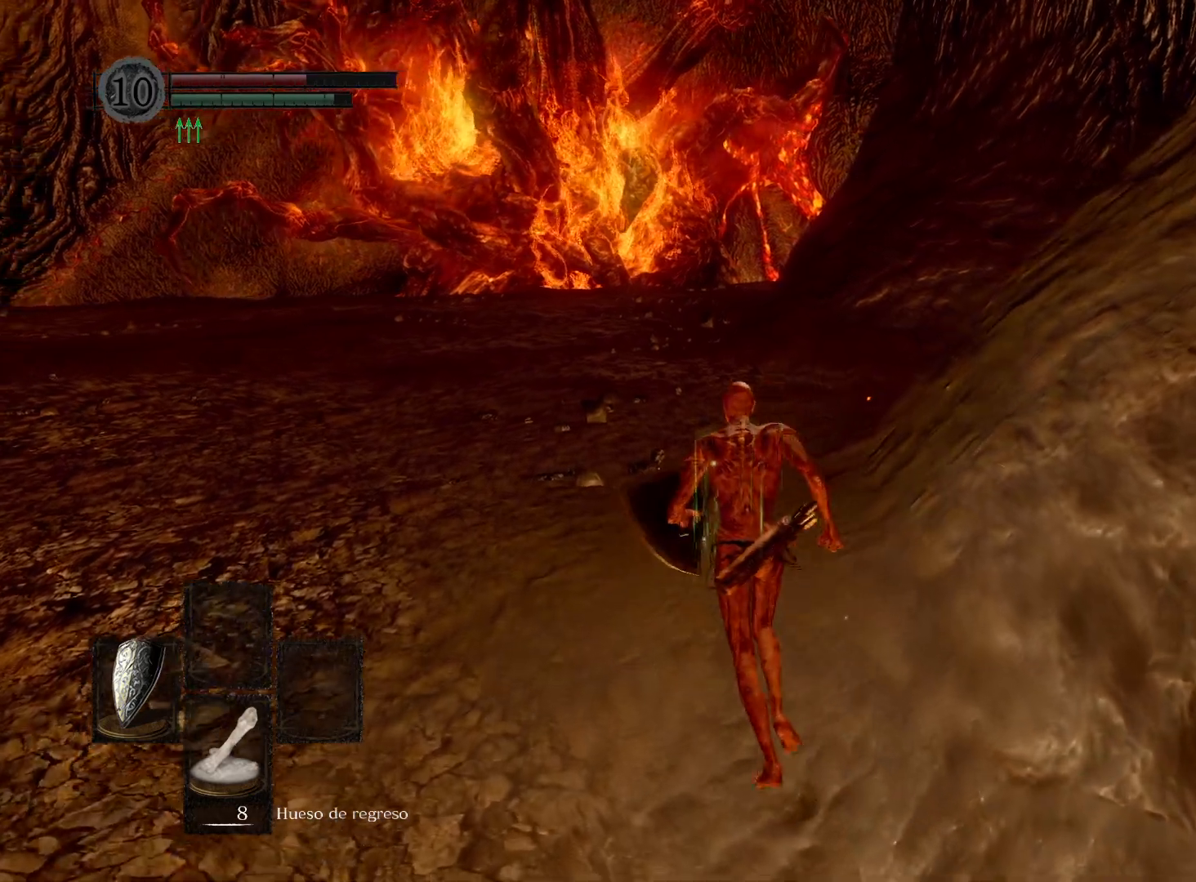
{"buttons": [], "left_stick": "up", "right_stick": "center", "events": [[67, "right_stick", "up-right"], [250, "right_stick", "center"]]}
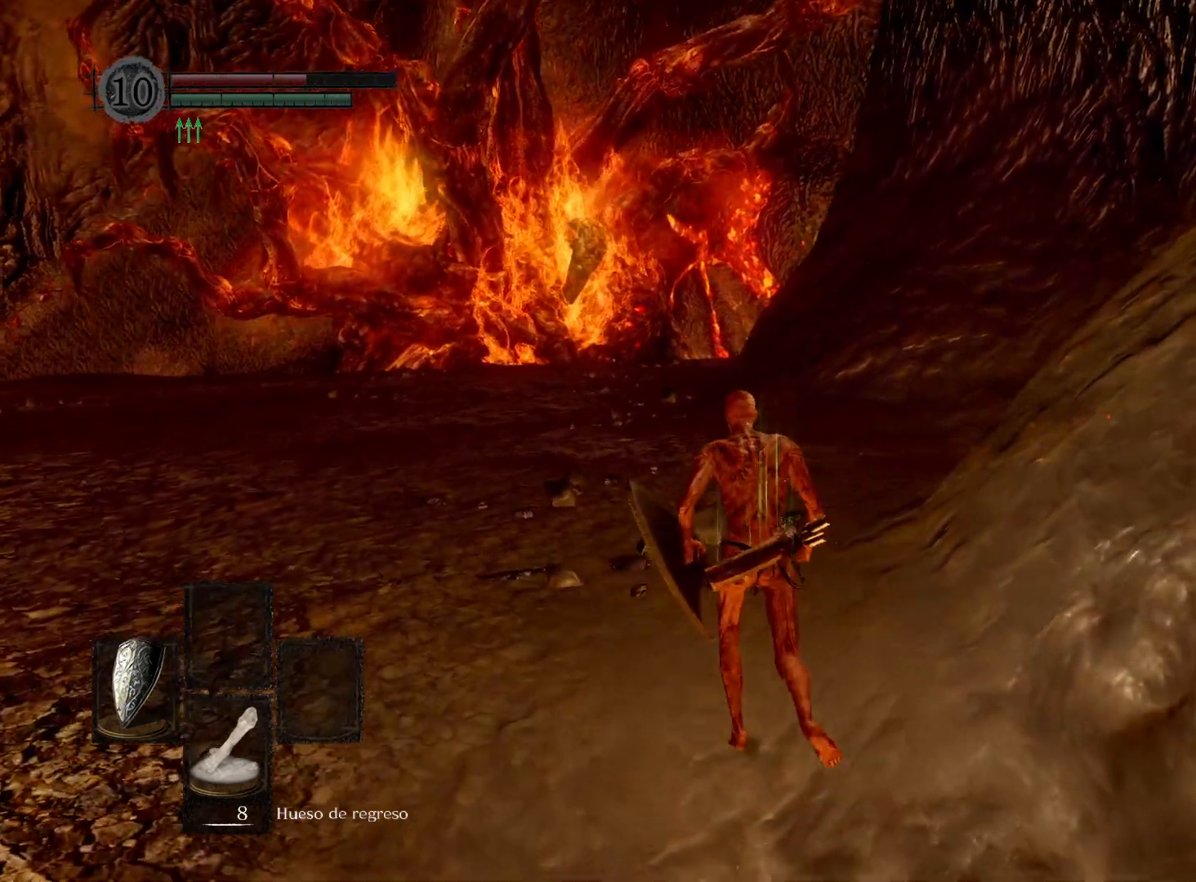
{"buttons": ["B"], "left_stick": "up", "right_stick": "center", "events": [[17, "B", "down"]]}
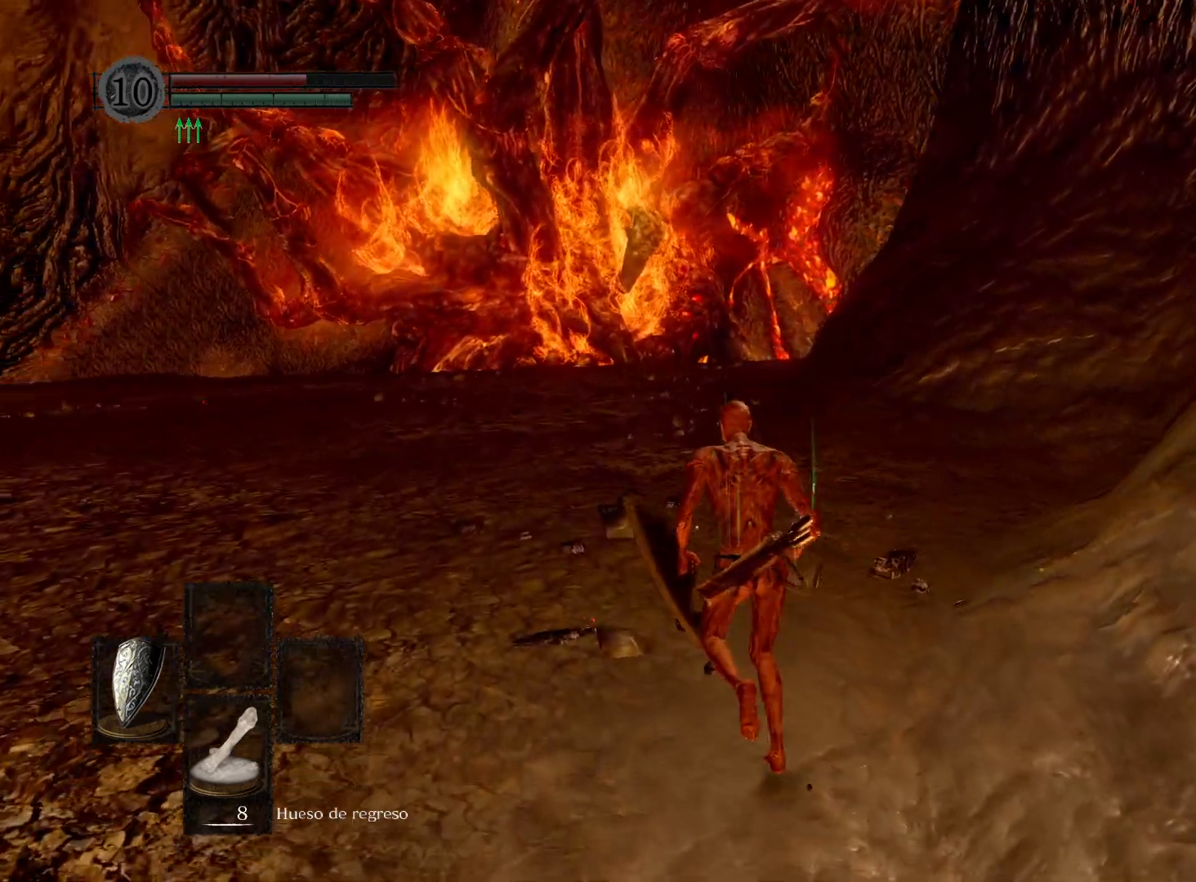
{"buttons": ["B"], "left_stick": "up", "right_stick": "center", "events": []}
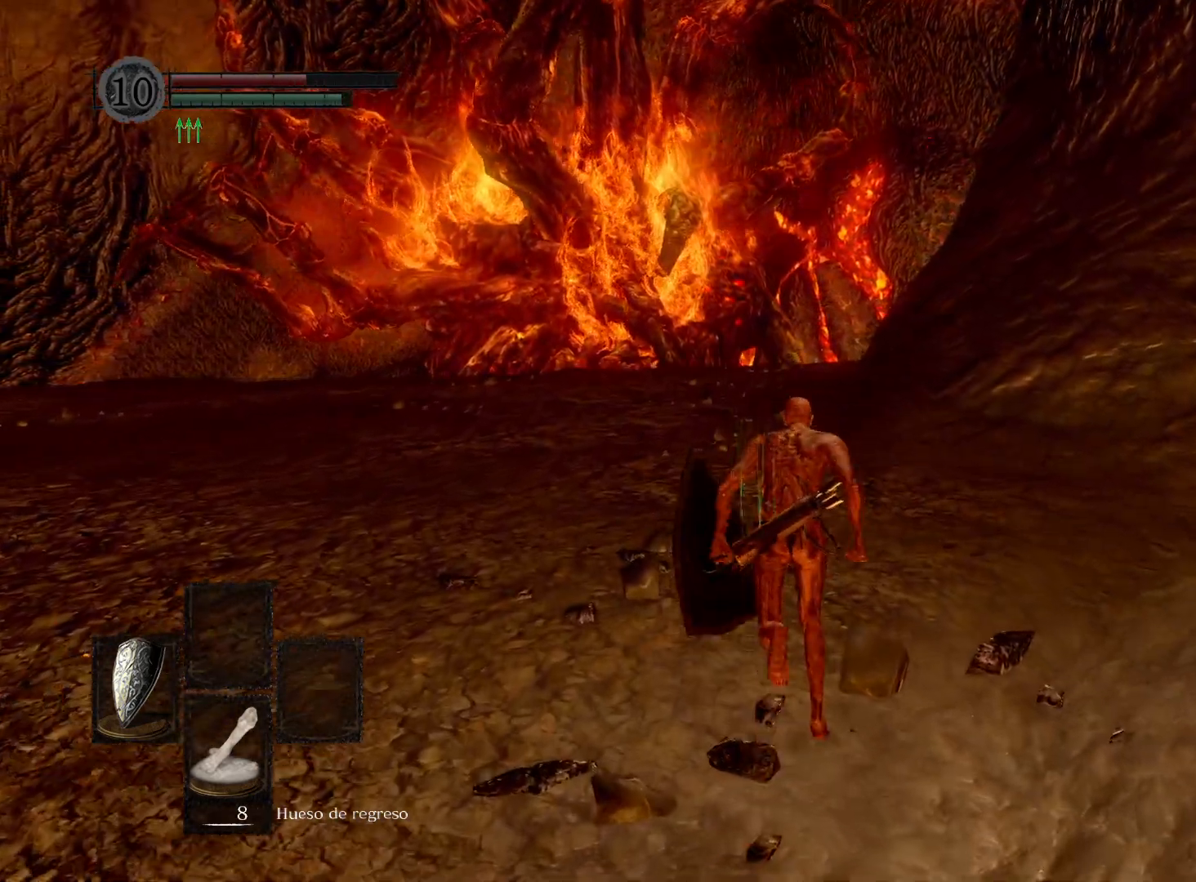
{"buttons": ["B"], "left_stick": "up", "right_stick": "center", "events": []}
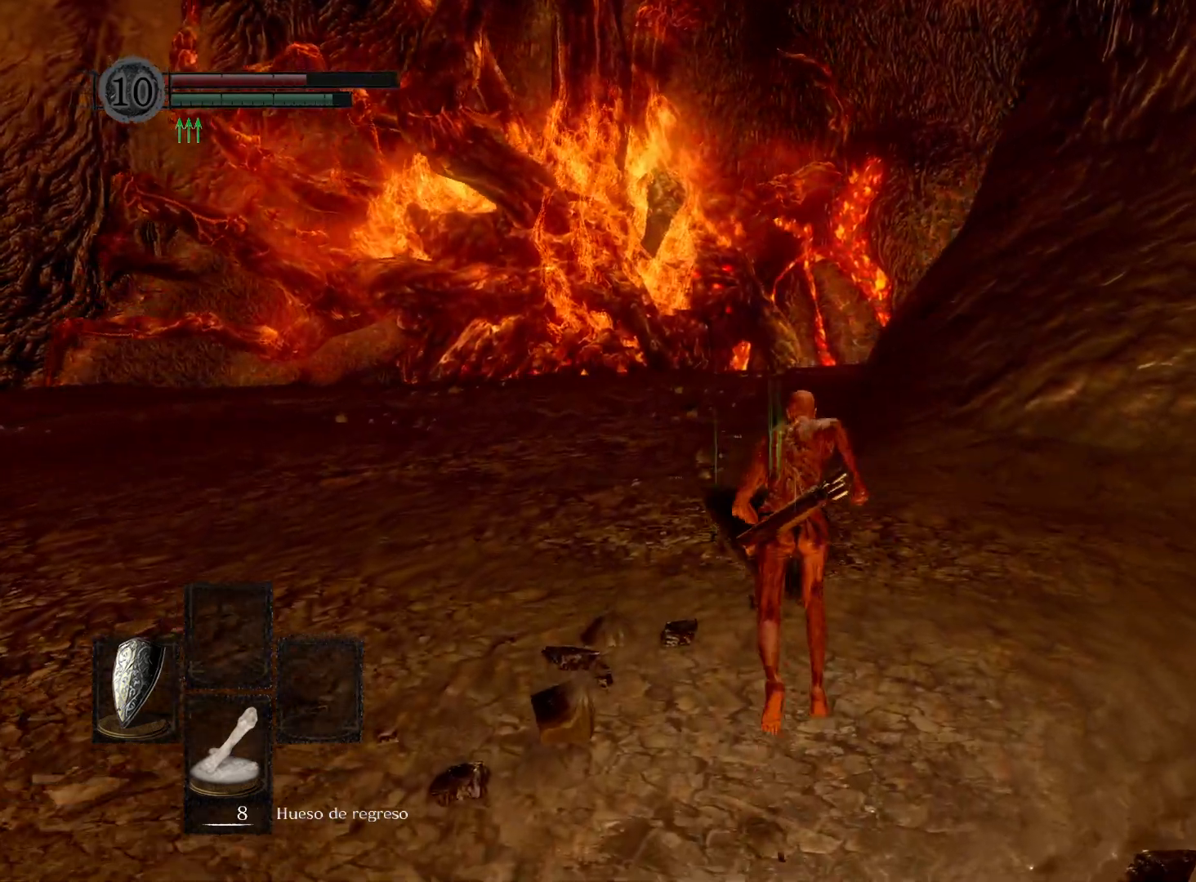
{"buttons": ["B"], "left_stick": "up", "right_stick": "center", "events": []}
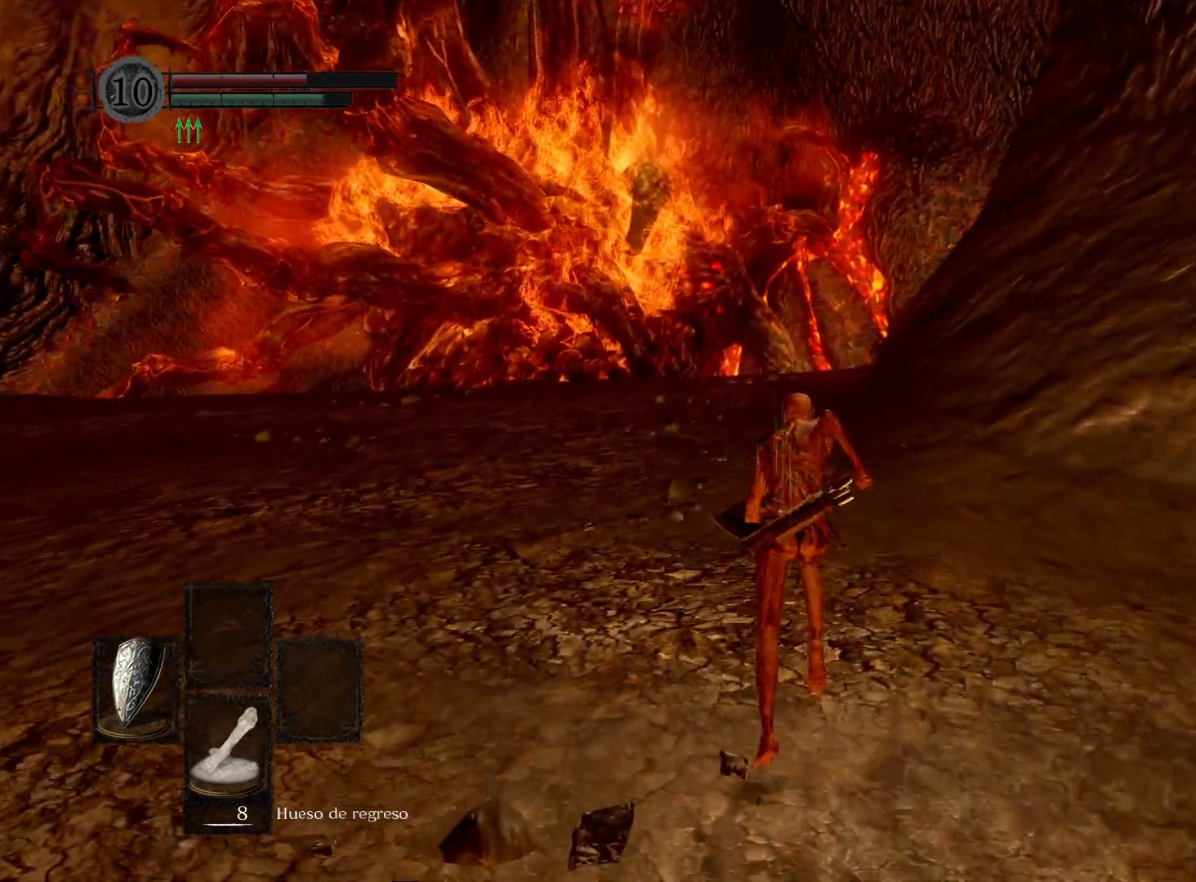
{"buttons": ["B"], "left_stick": "up", "right_stick": "center", "events": []}
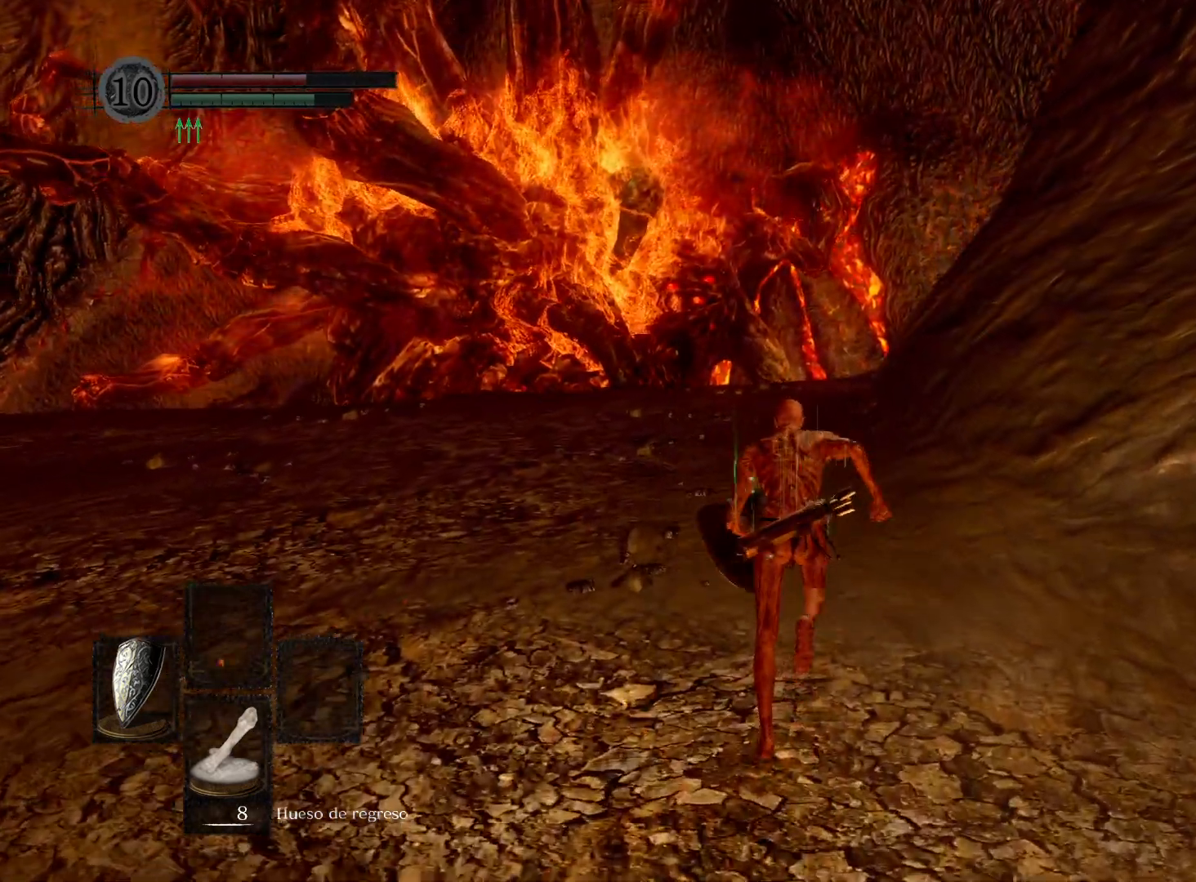
{"buttons": ["B"], "left_stick": "up", "right_stick": "center", "events": []}
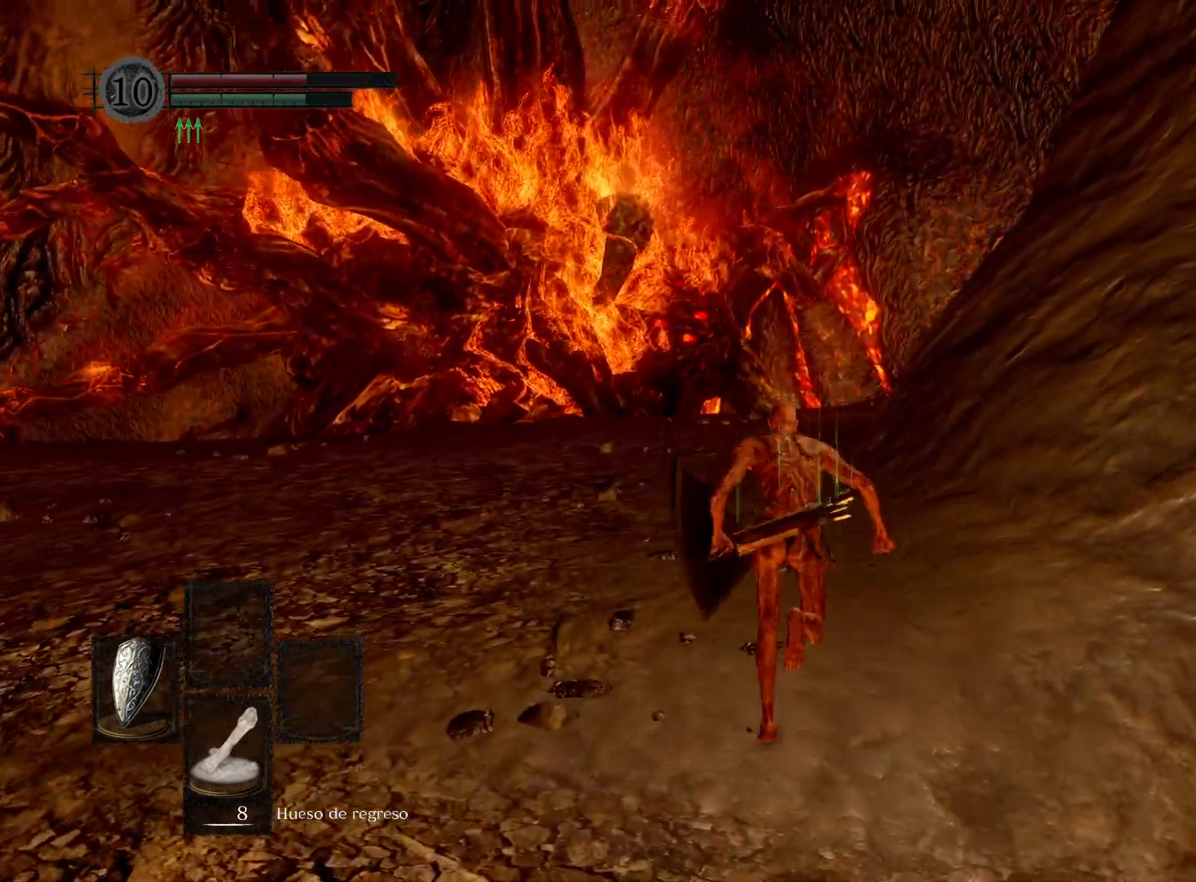
{"buttons": ["B"], "left_stick": "up", "right_stick": "center", "events": []}
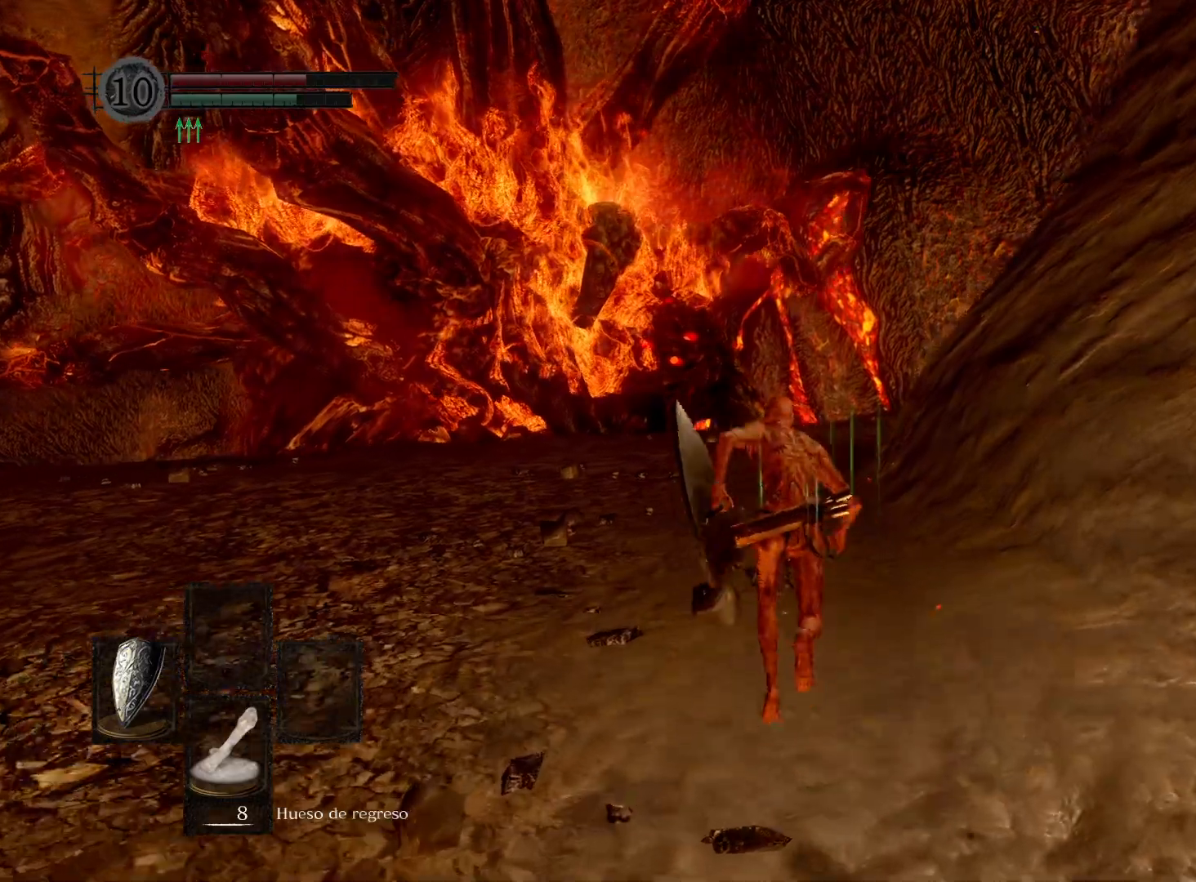
{"buttons": ["B"], "left_stick": "up", "right_stick": "center", "events": []}
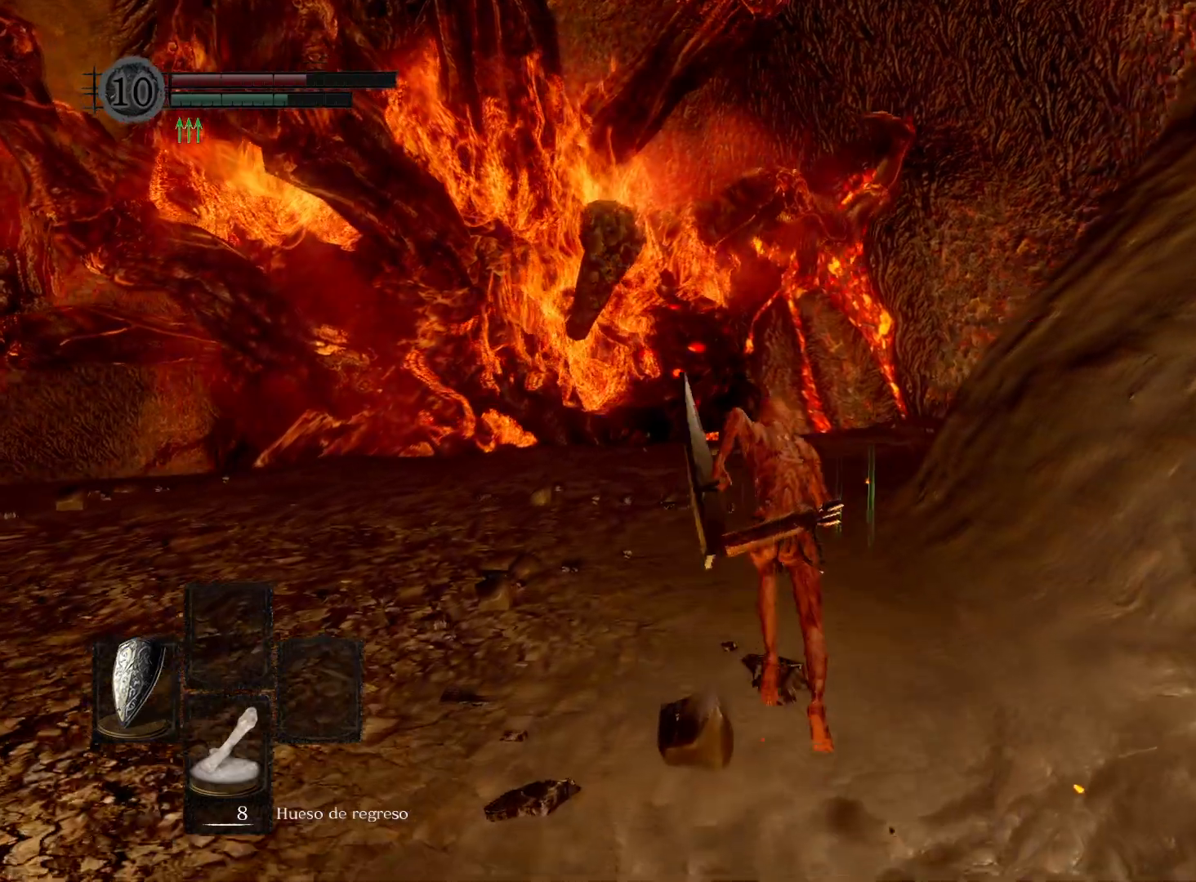
{"buttons": ["B"], "left_stick": "up", "right_stick": "center", "events": []}
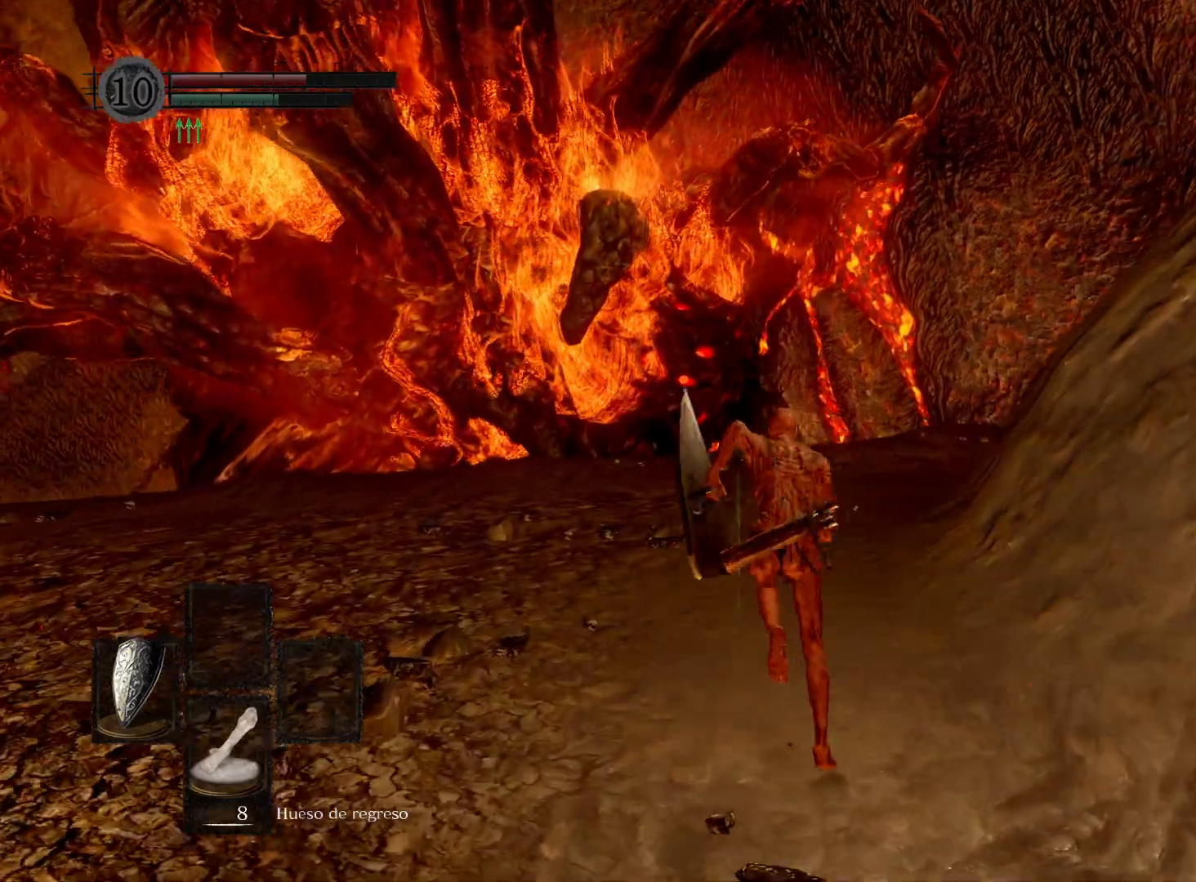
{"buttons": ["B"], "left_stick": "up", "right_stick": "center", "events": []}
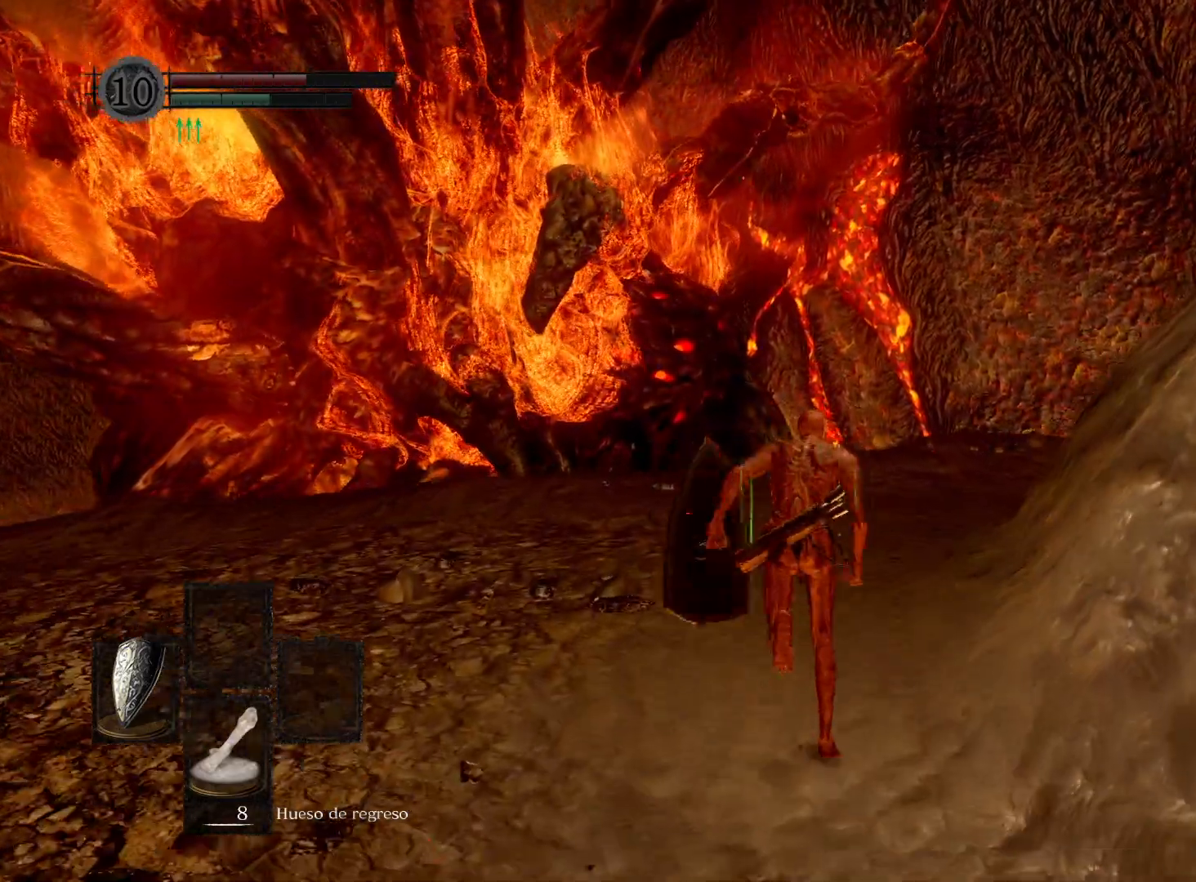
{"buttons": ["B"], "left_stick": "up", "right_stick": "center", "events": []}
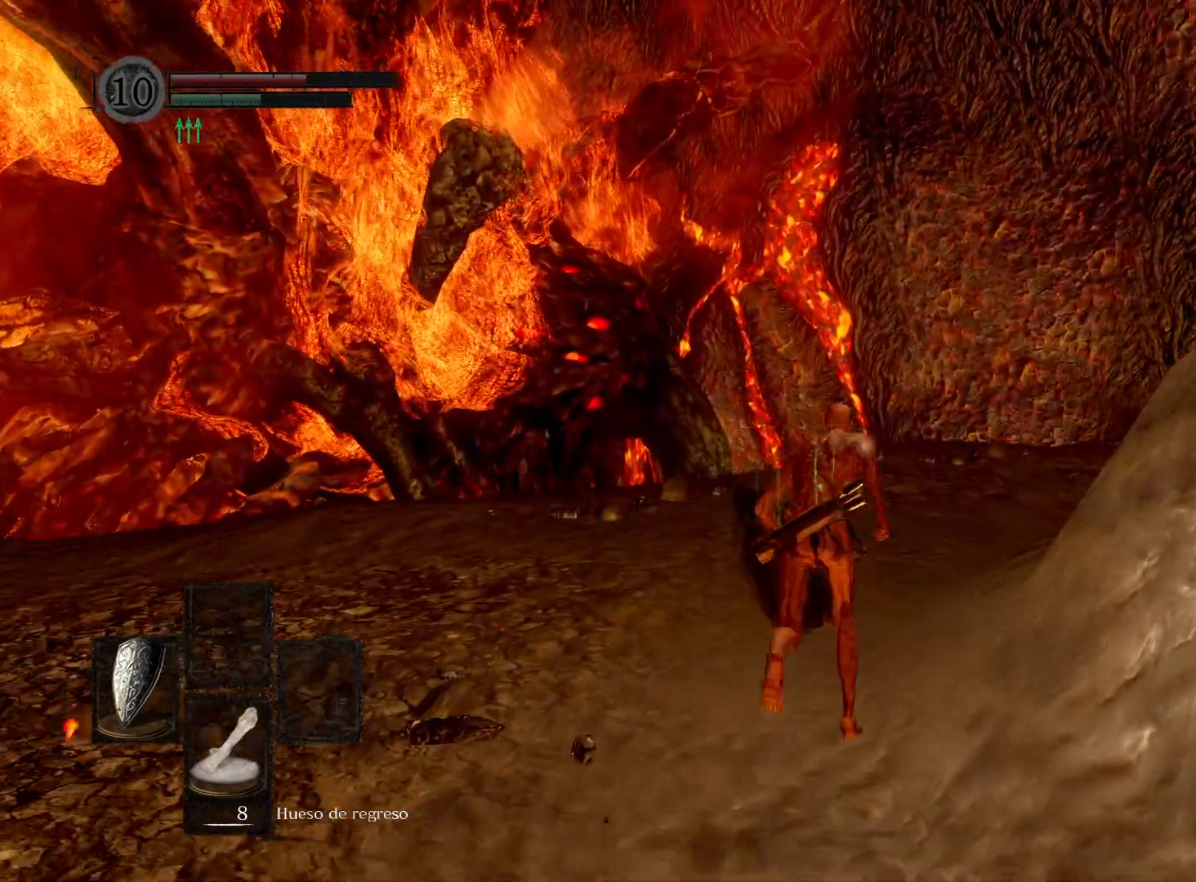
{"buttons": ["B"], "left_stick": "up", "right_stick": "center", "events": []}
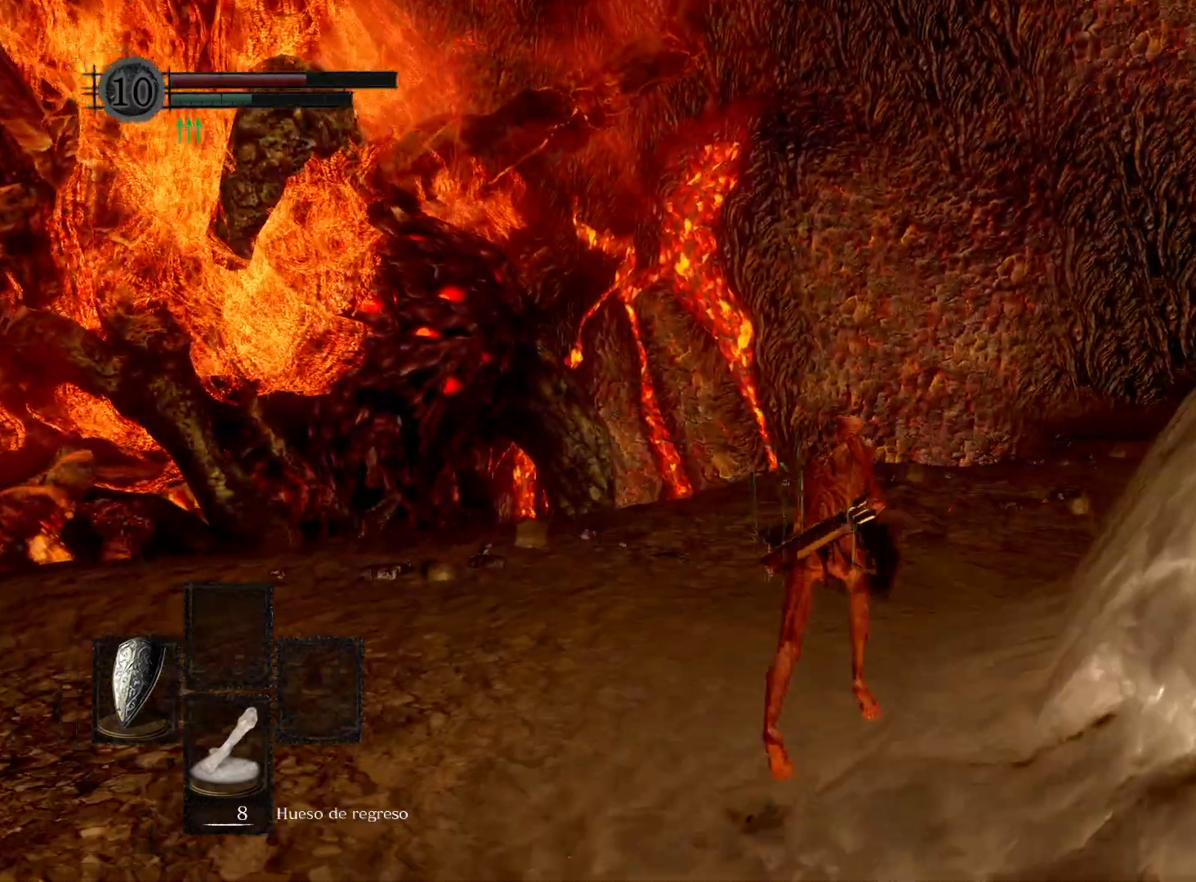
{"buttons": ["B"], "left_stick": "up", "right_stick": "center", "events": []}
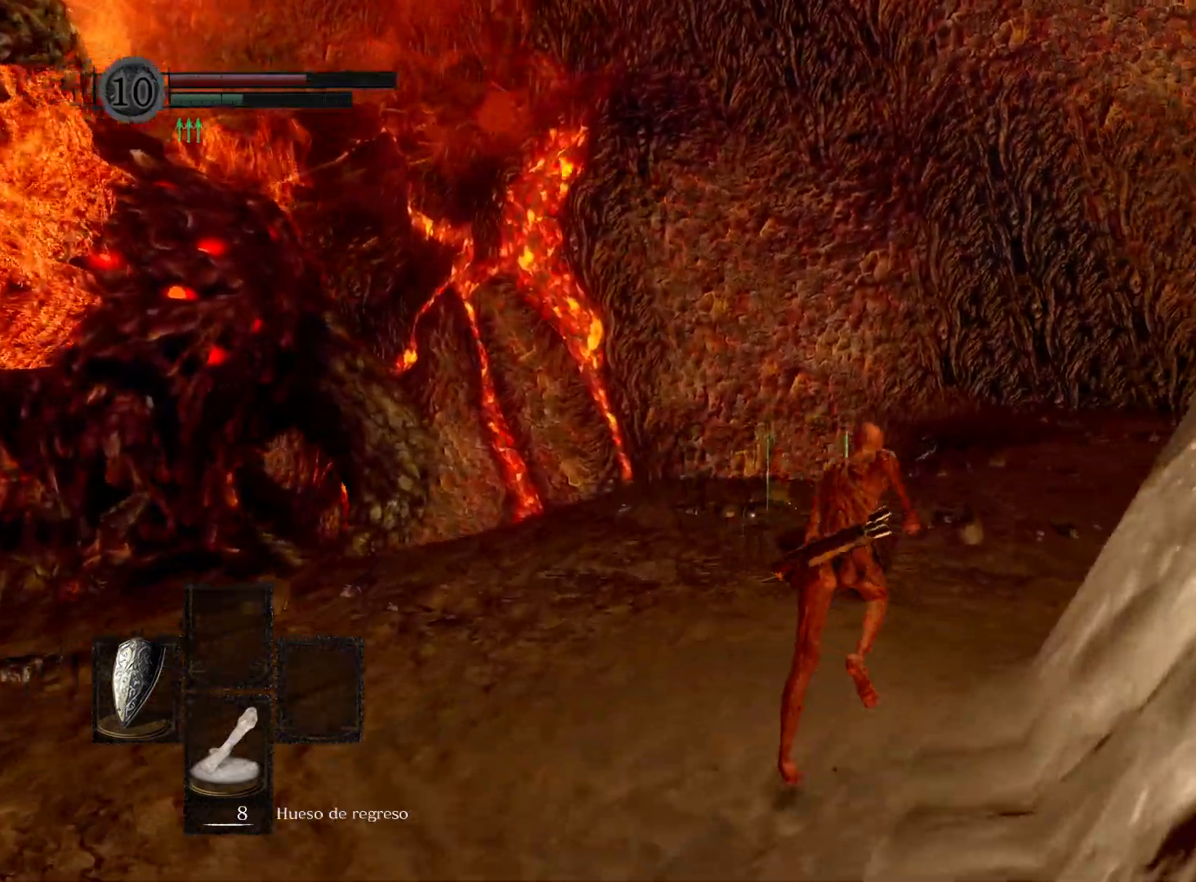
{"buttons": ["B"], "left_stick": "up", "right_stick": "center", "events": []}